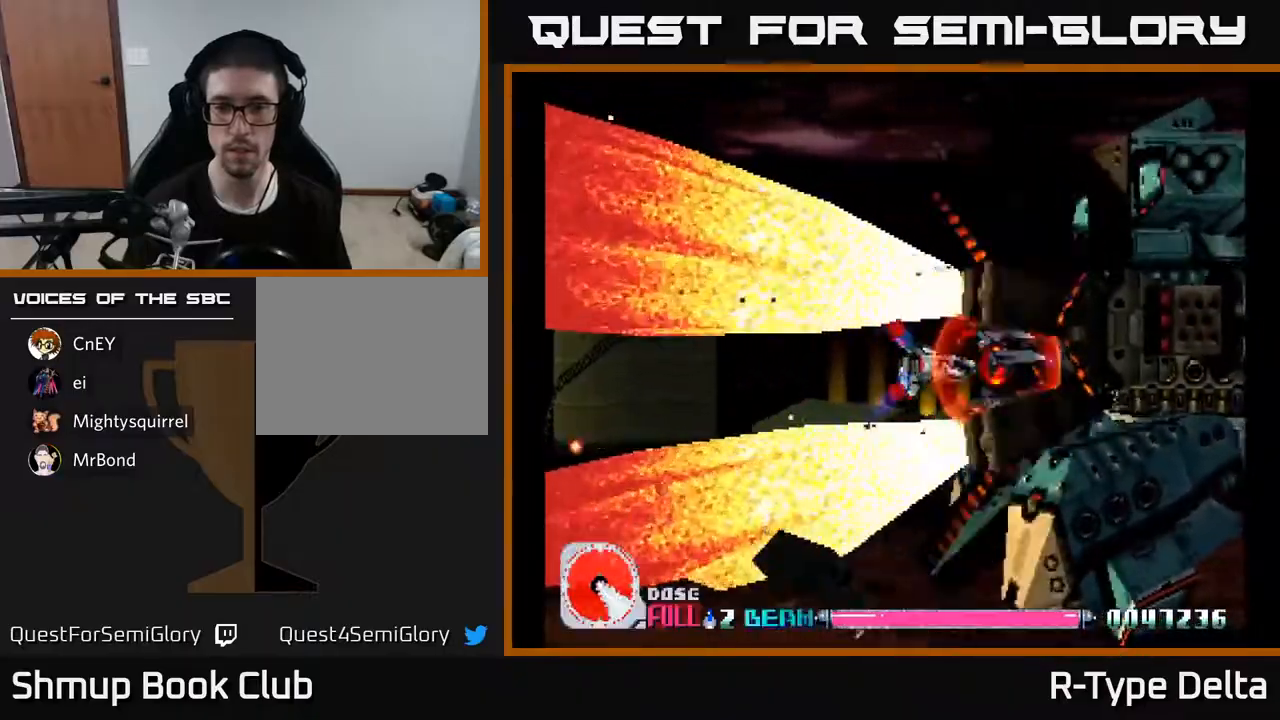
Gameplay with a controller (Xbox layout); each line is a JSON object with the inputs held at the frame after it. "events" lists button and stick changes between this image and that frame as [ms after this image, input, new state], when the widget could be followed in between. Not read: left_stick right_stick.
{"buttons": ["X"], "events": [[200, "DPAD_LEFT", "down"], [300, "DPAD_LEFT", "up"], [383, "DPAD_DOWN", "down"], [467, "DPAD_DOWN", "up"]]}
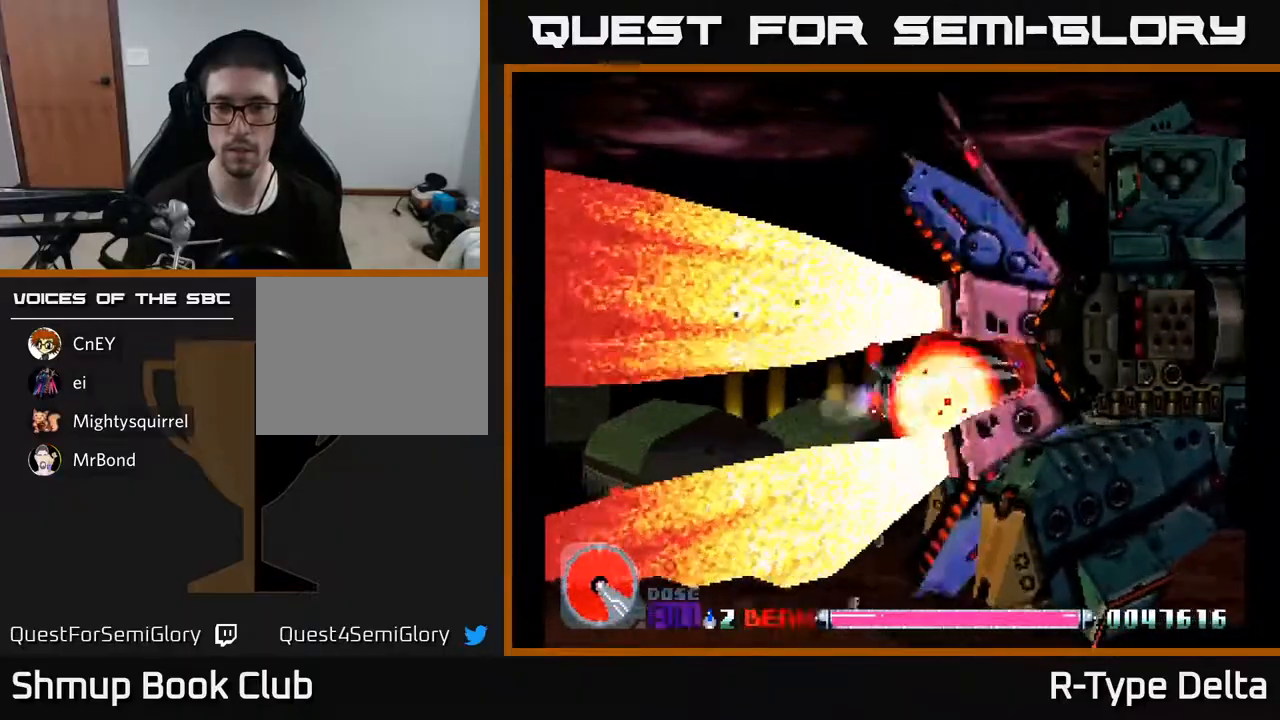
{"buttons": ["X"], "events": [[217, "DPAD_DOWN", "down"], [267, "DPAD_DOWN", "up"]]}
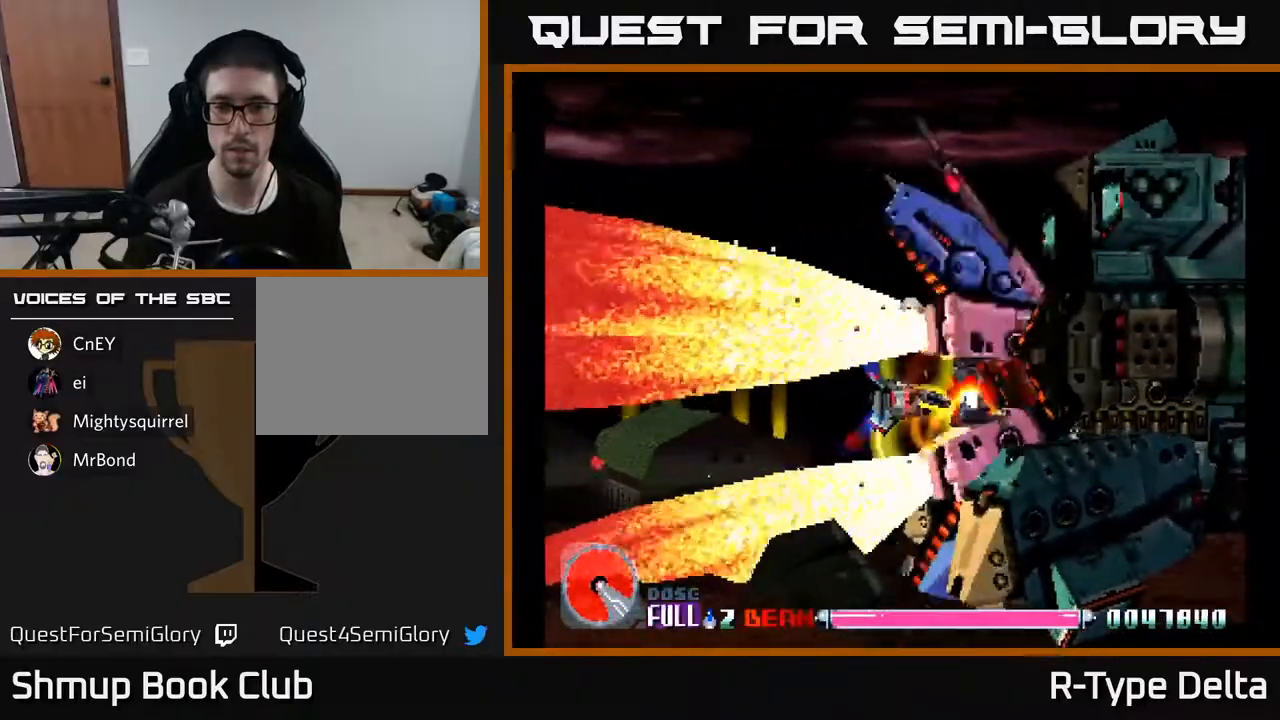
{"buttons": ["X"], "events": [[183, "DPAD_DOWN", "down"], [233, "DPAD_DOWN", "up"]]}
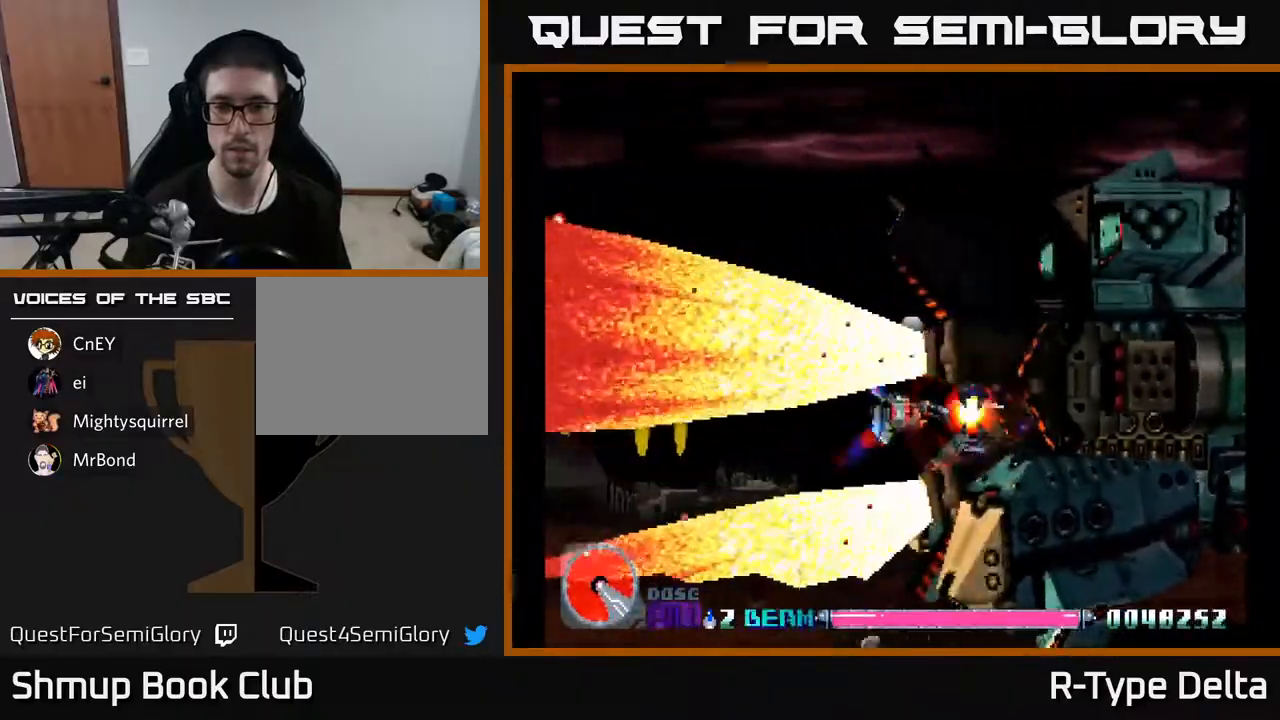
{"buttons": ["X"], "events": [[17, "DPAD_DOWN", "down"], [67, "DPAD_DOWN", "up"]]}
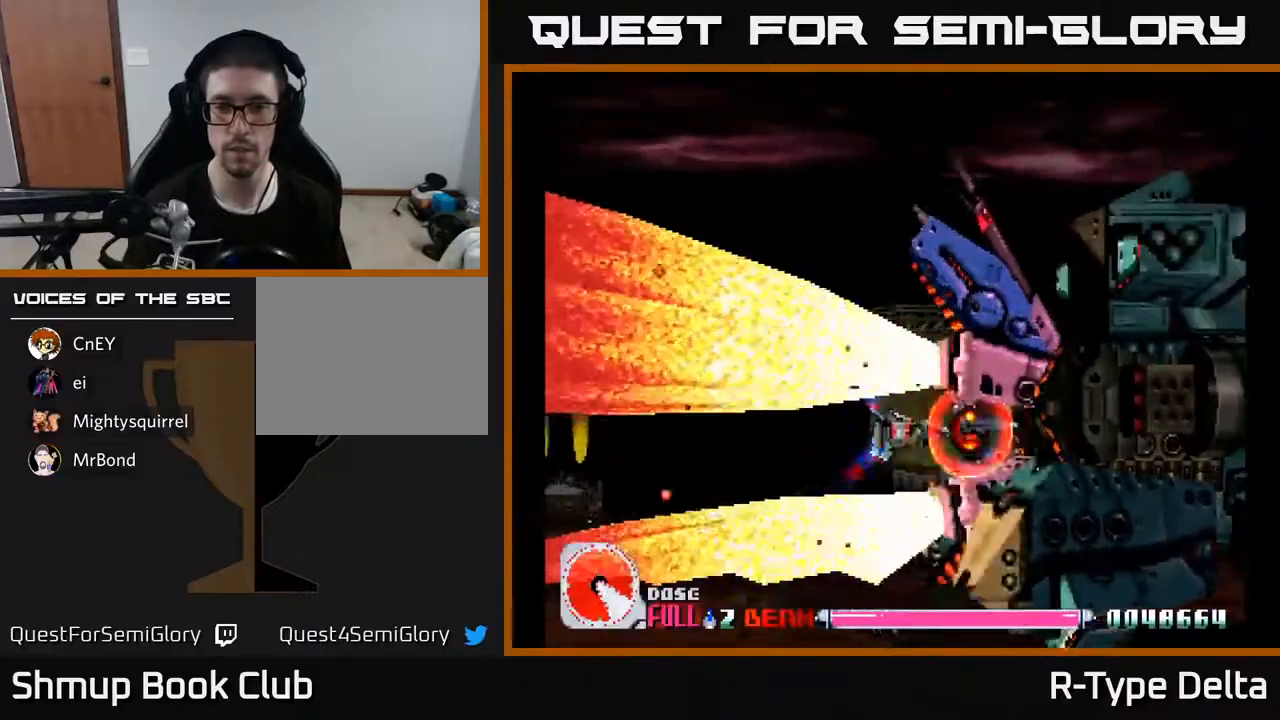
{"buttons": ["X"], "events": []}
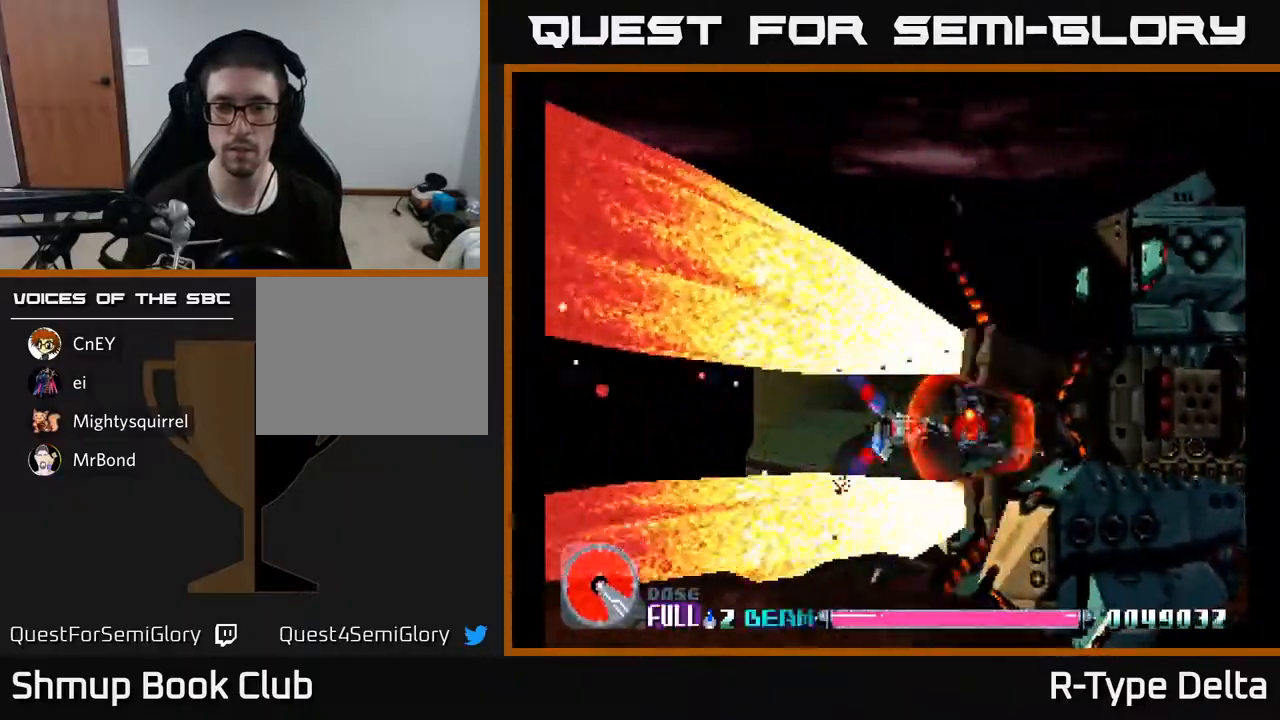
{"buttons": ["X"], "events": [[33, "DPAD_UP", "down"], [83, "DPAD_UP", "up"], [383, "DPAD_UP", "down"], [450, "DPAD_UP", "up"]]}
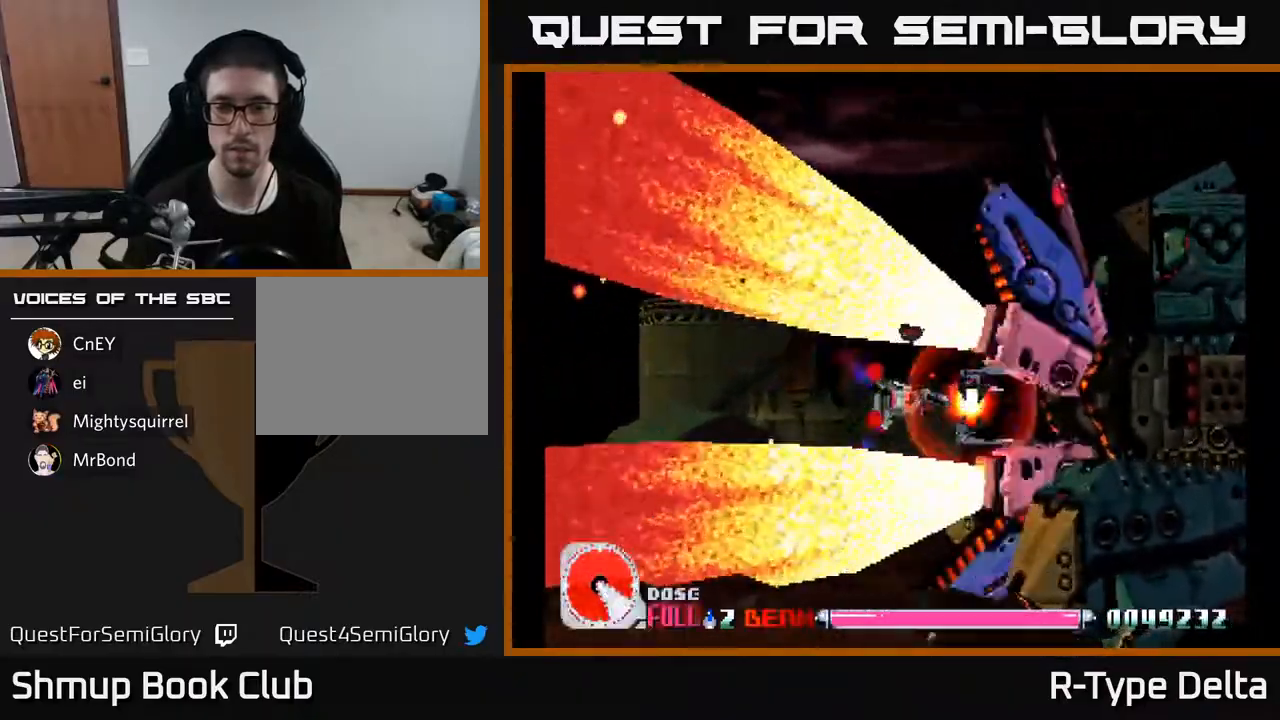
{"buttons": ["X", "DPAD_UP"], "events": [[100, "DPAD_RIGHT", "down"], [183, "DPAD_UP", "down"], [217, "DPAD_RIGHT", "up"], [233, "DPAD_UP", "up"], [450, "DPAD_UP", "down"]]}
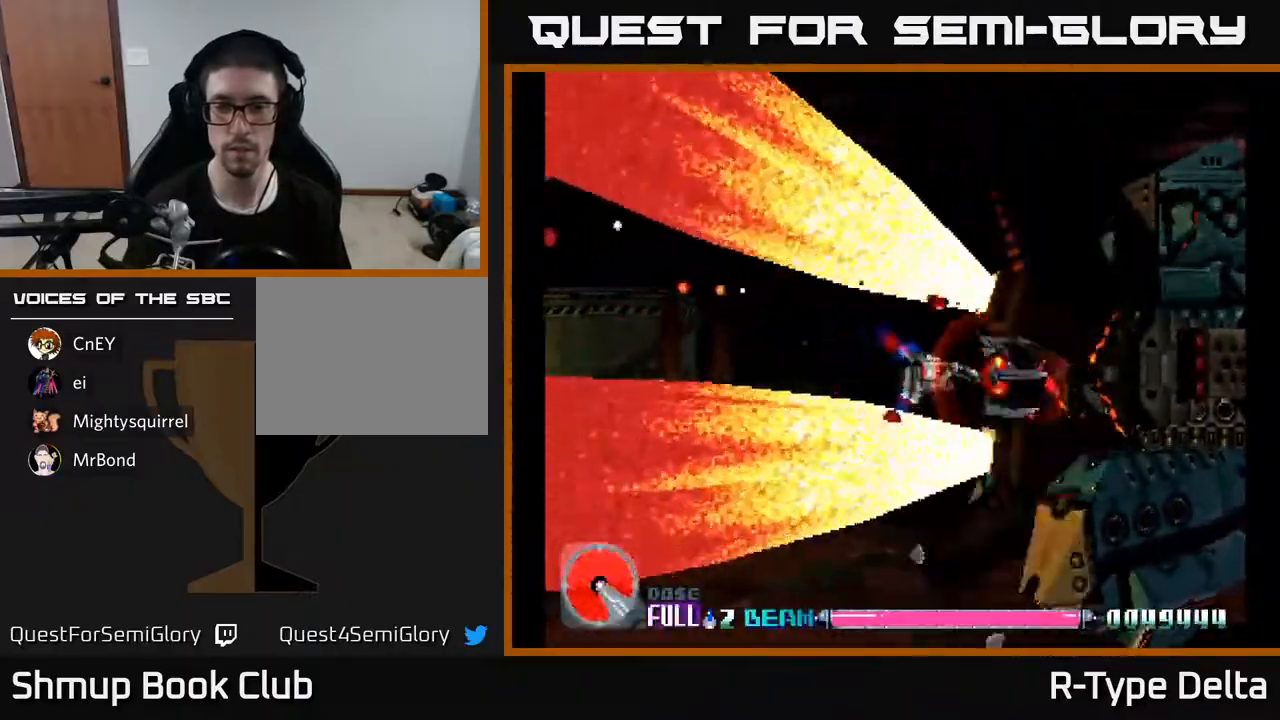
{"buttons": ["X"], "events": [[50, "DPAD_UP", "up"], [300, "DPAD_UP", "down"], [367, "DPAD_UP", "up"]]}
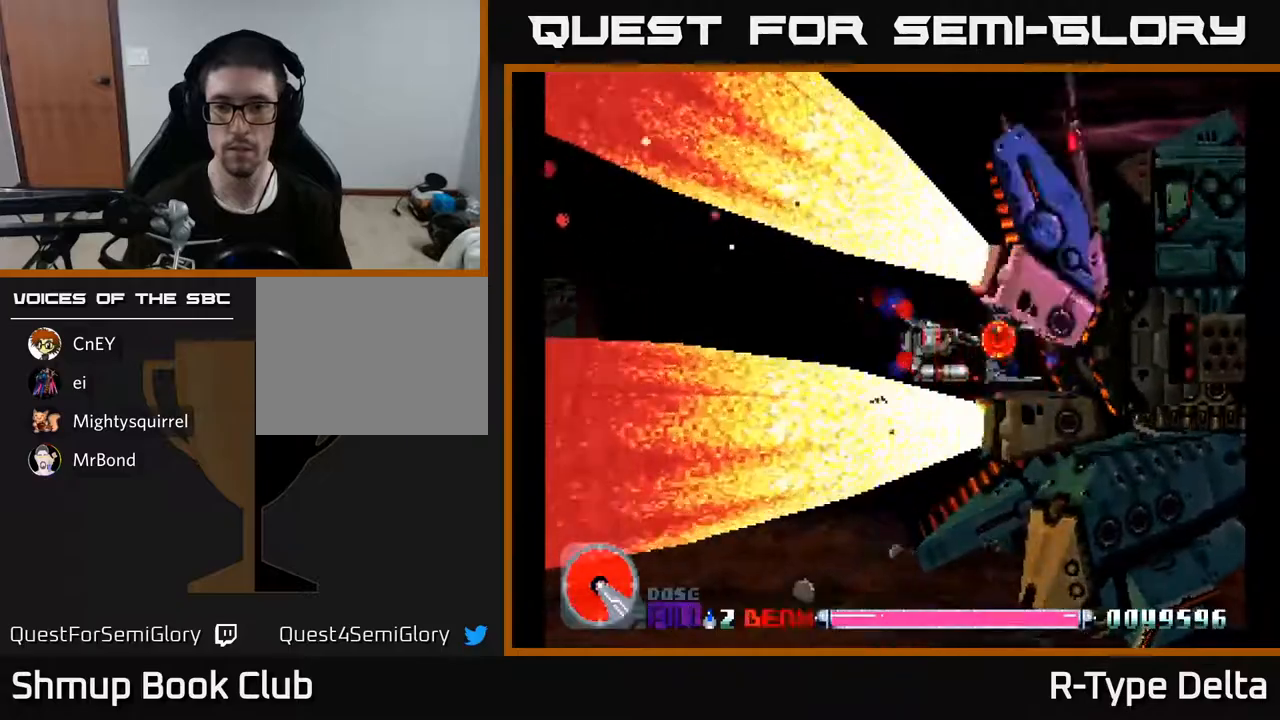
{"buttons": ["X", "DPAD_LEFT"], "events": [[483, "DPAD_LEFT", "down"]]}
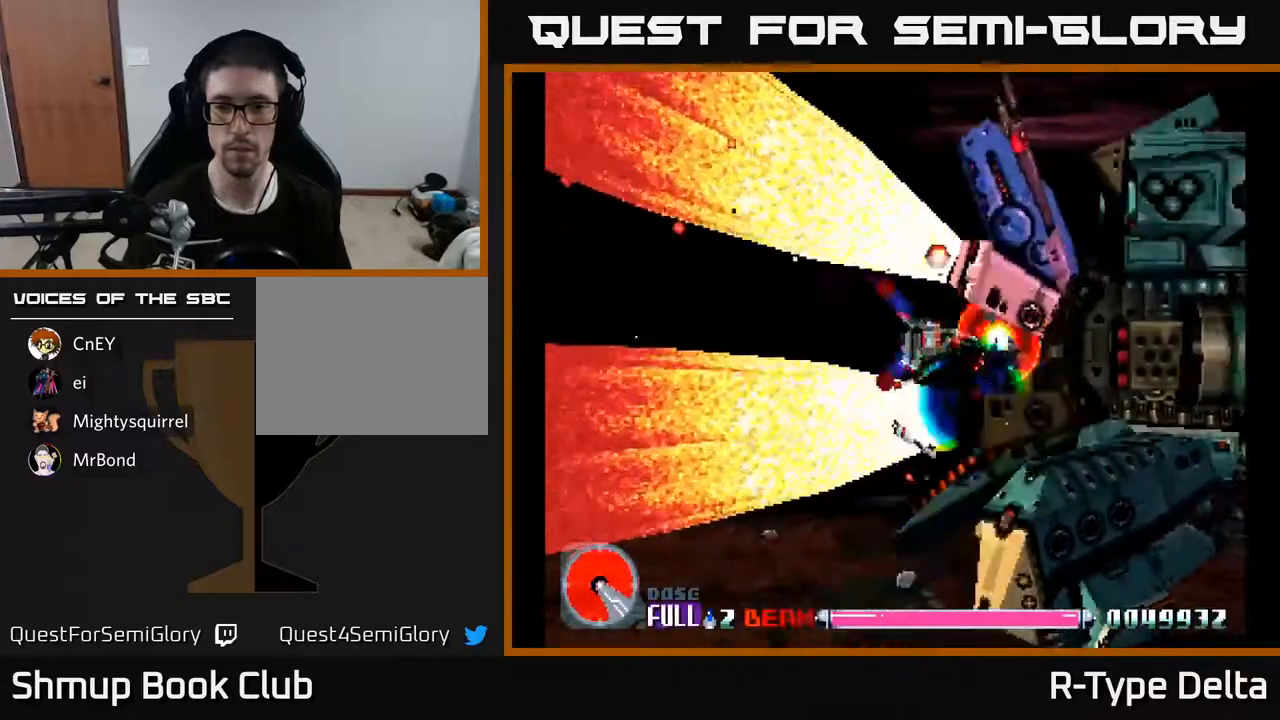
{"buttons": ["X", "DPAD_DOWN"], "events": [[100, "DPAD_LEFT", "up"], [500, "DPAD_DOWN", "down"]]}
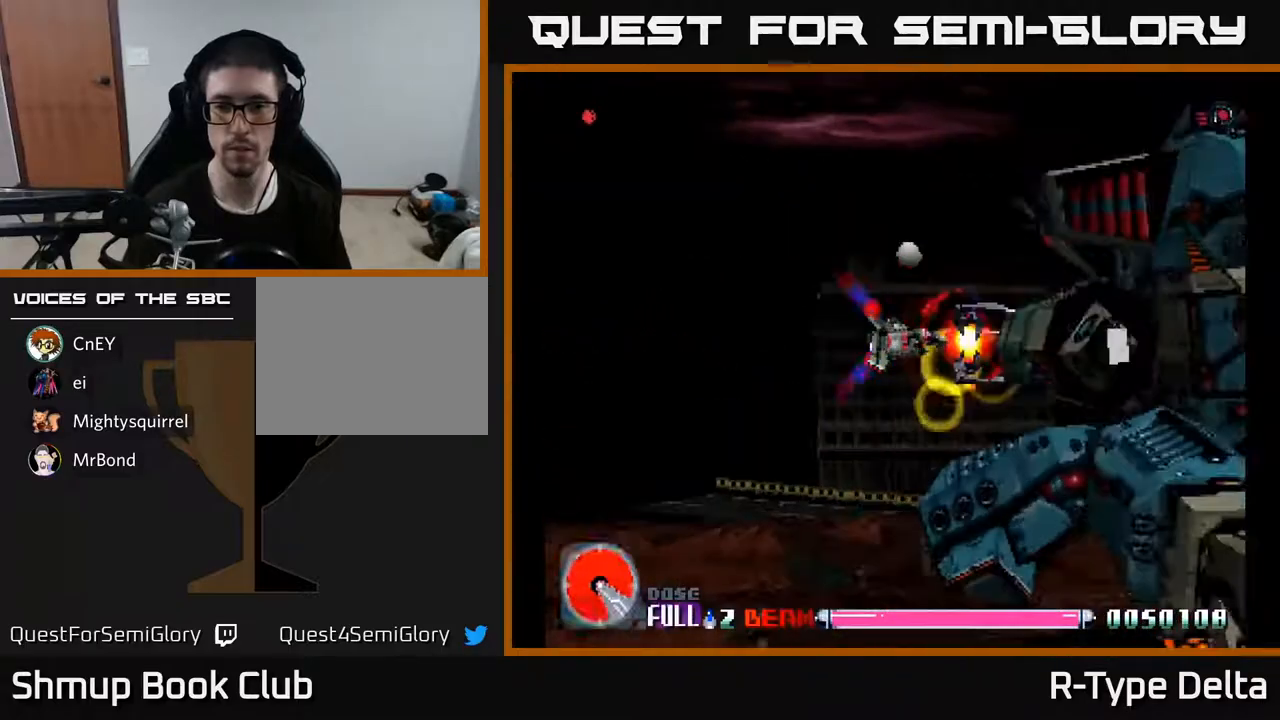
{"buttons": ["X"], "events": [[100, "DPAD_DOWN", "up"], [133, "DPAD_LEFT", "down"], [300, "DPAD_LEFT", "up"], [317, "DPAD_DOWN", "down"], [333, "DPAD_RIGHT", "down"], [467, "DPAD_RIGHT", "up"], [483, "DPAD_DOWN", "up"]]}
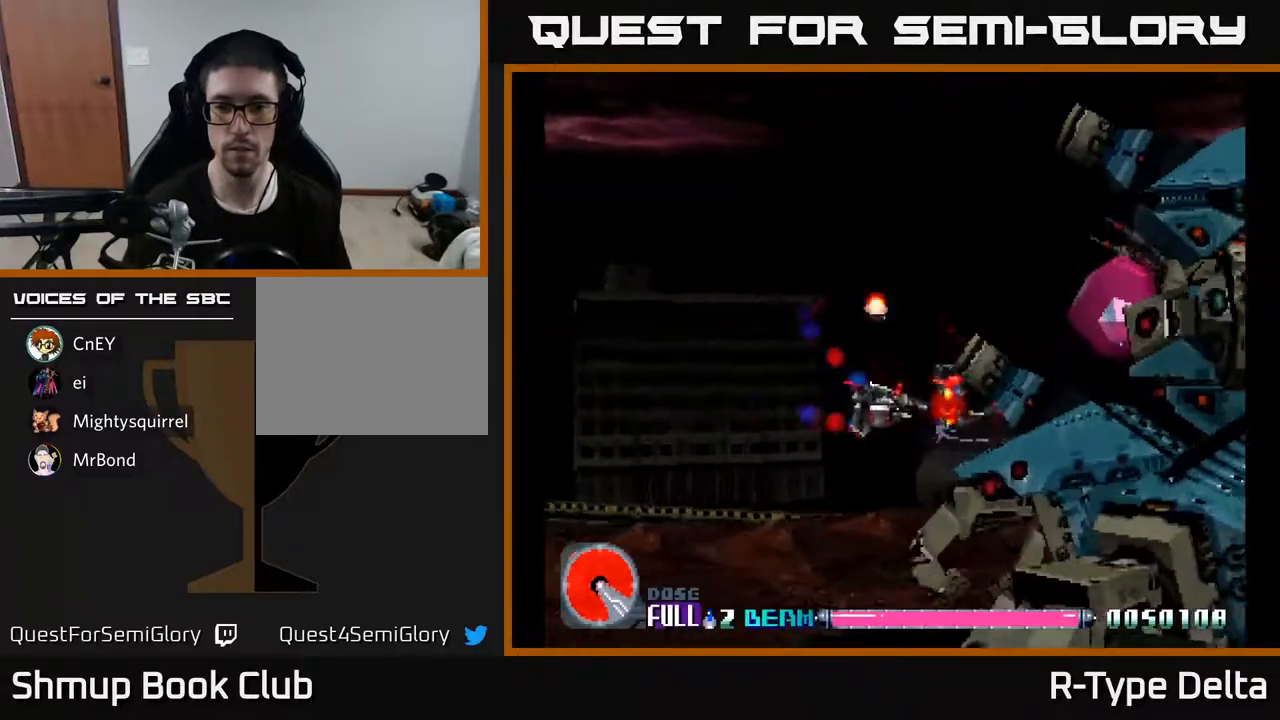
{"buttons": ["X"], "events": []}
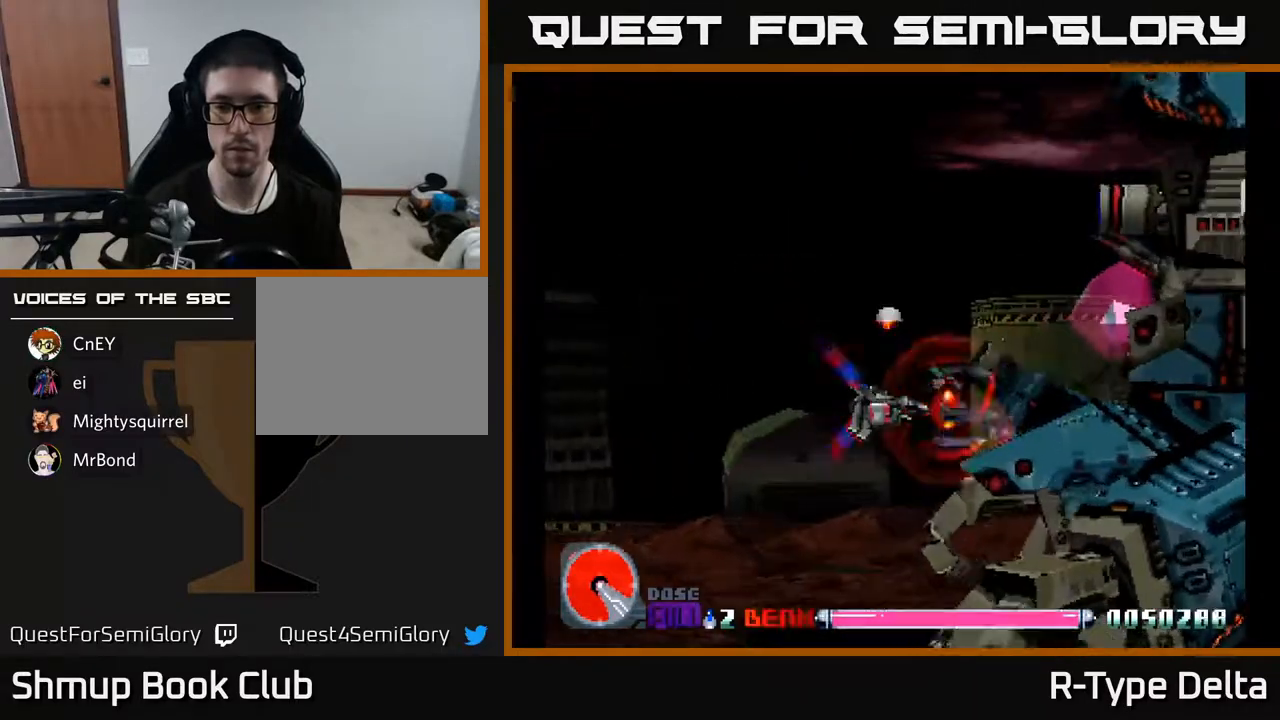
{"buttons": ["X"], "events": []}
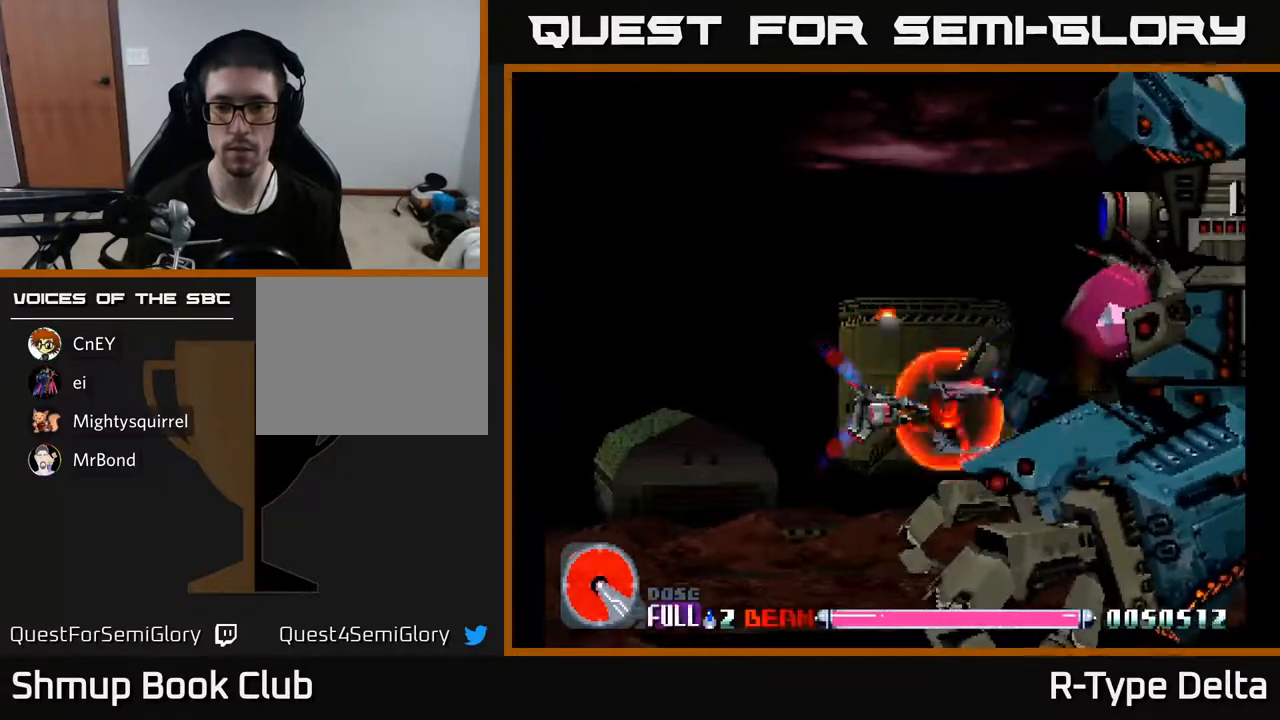
{"buttons": ["X"], "events": []}
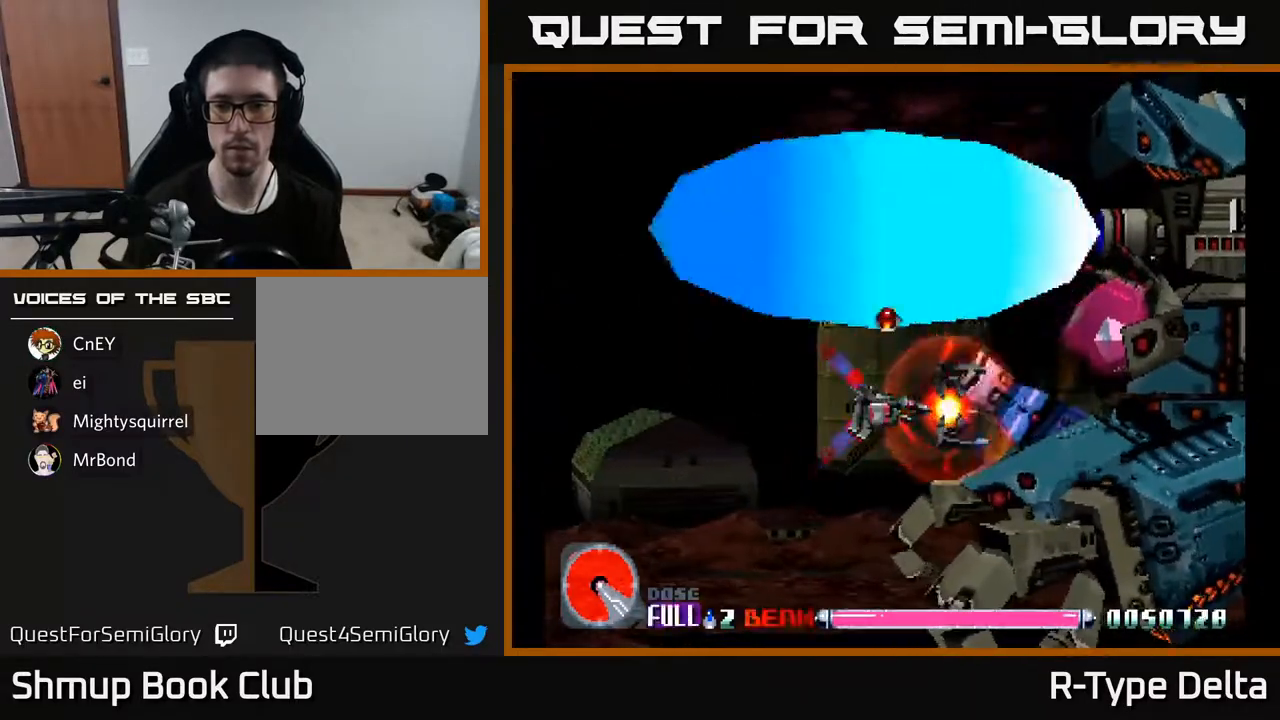
{"buttons": ["X"], "events": [[283, "DPAD_DOWN", "down"], [367, "DPAD_DOWN", "up"]]}
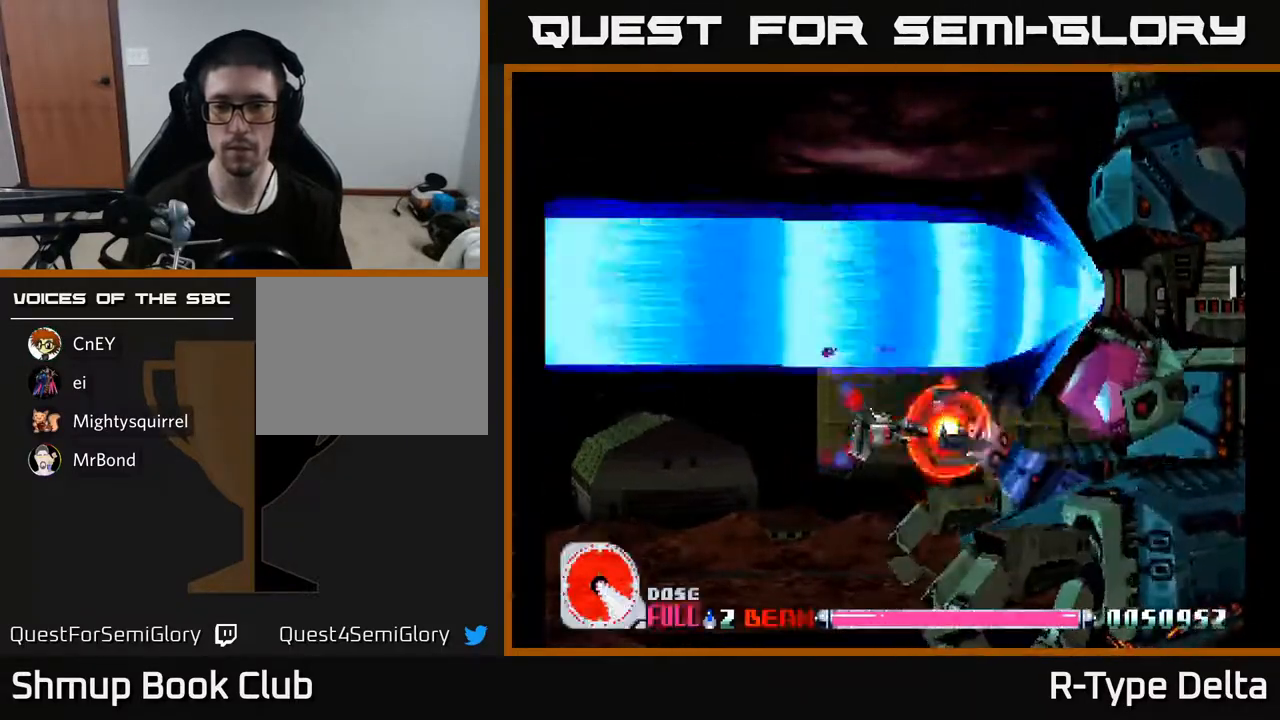
{"buttons": ["X"], "events": [[17, "DPAD_DOWN", "down"], [117, "DPAD_DOWN", "up"], [200, "DPAD_DOWN", "down"], [300, "DPAD_DOWN", "up"], [400, "DPAD_DOWN", "down"], [483, "DPAD_DOWN", "up"]]}
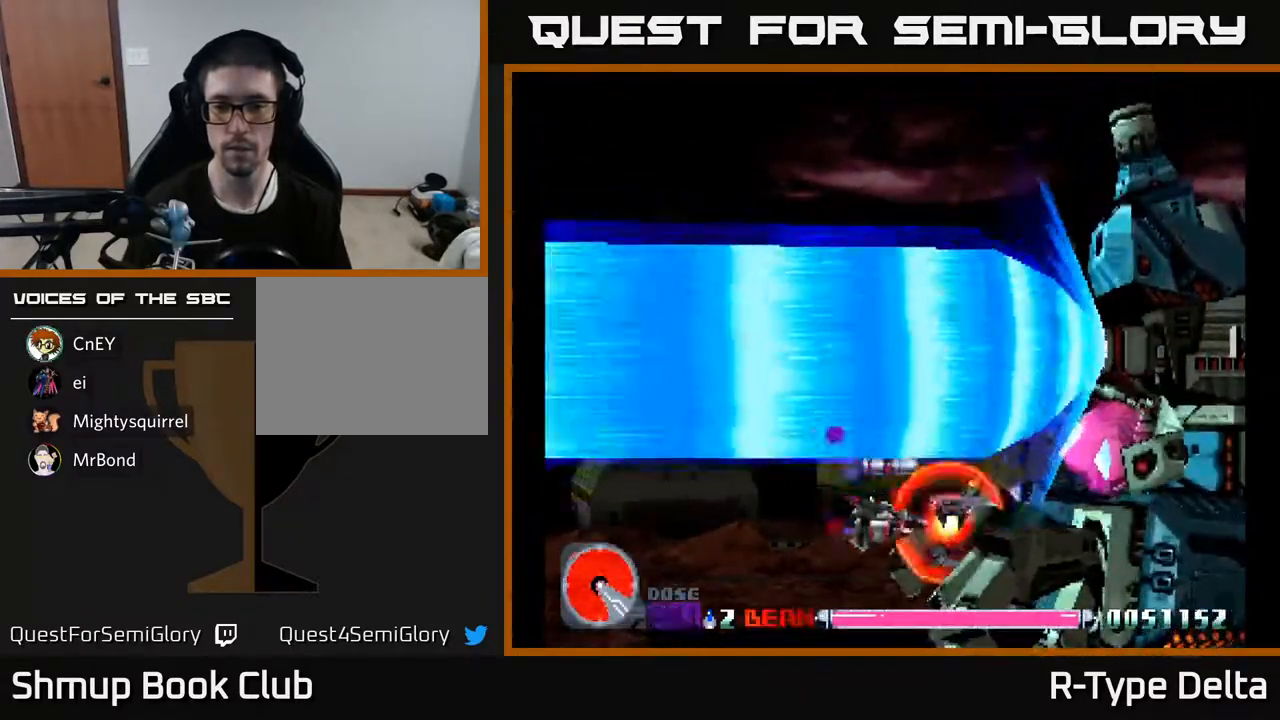
{"buttons": ["X"], "events": []}
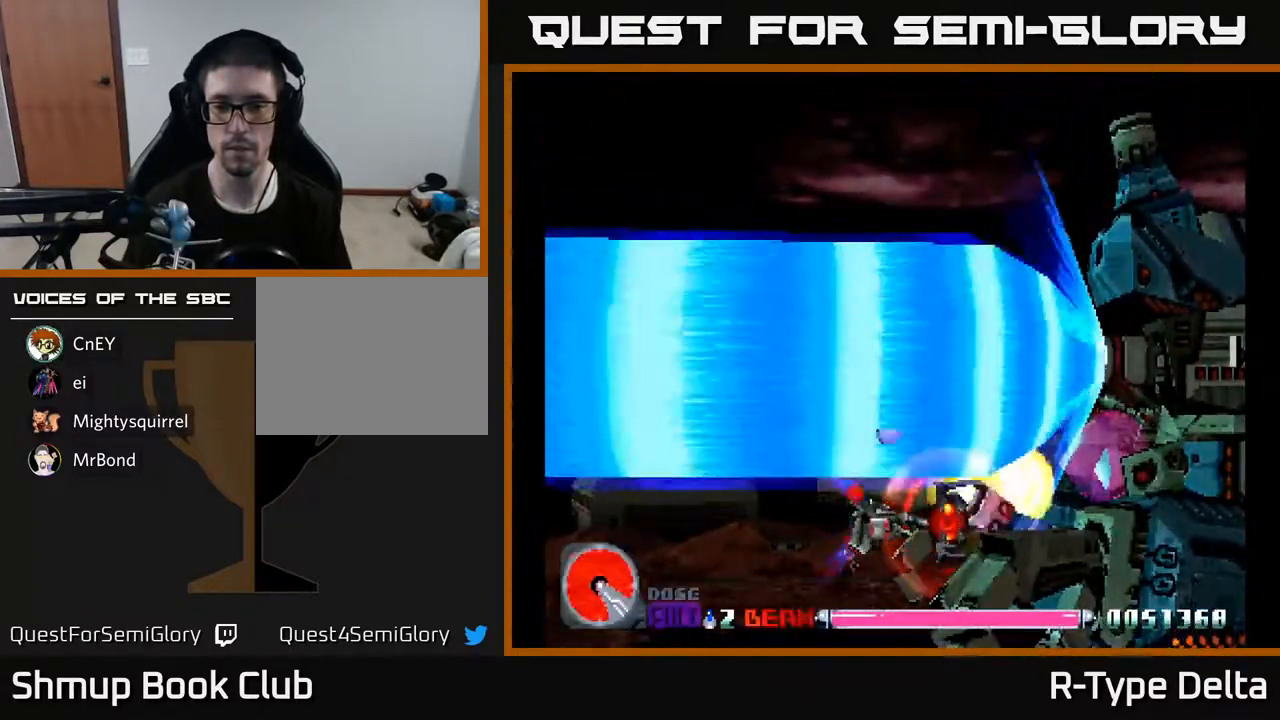
{"buttons": ["X"], "events": []}
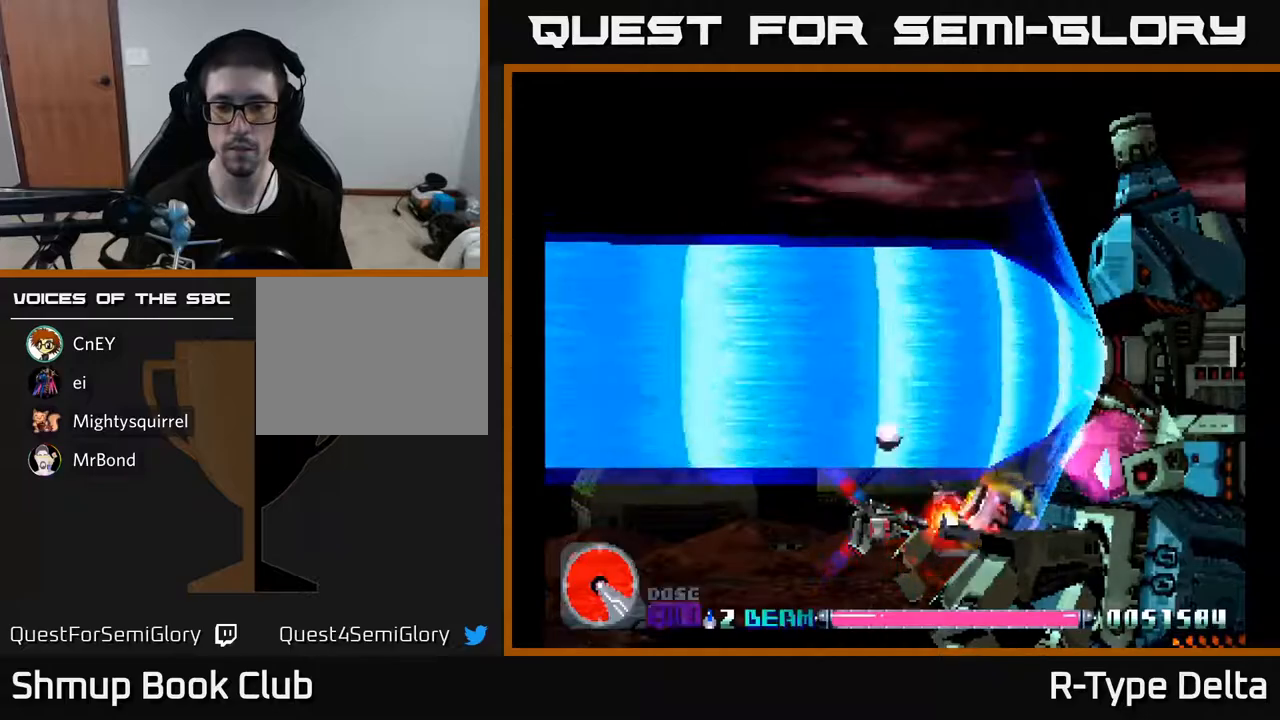
{"buttons": ["X"], "events": []}
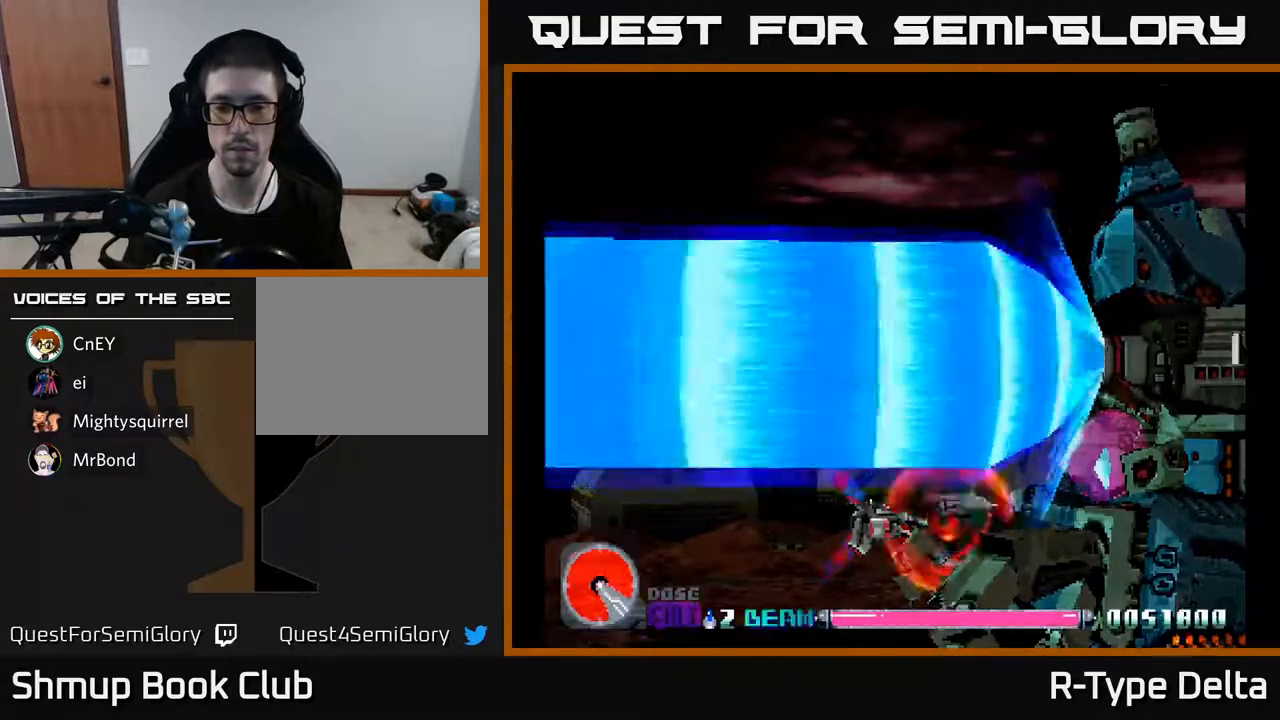
{"buttons": ["X", "DPAD_UP"], "events": [[467, "DPAD_UP", "down"]]}
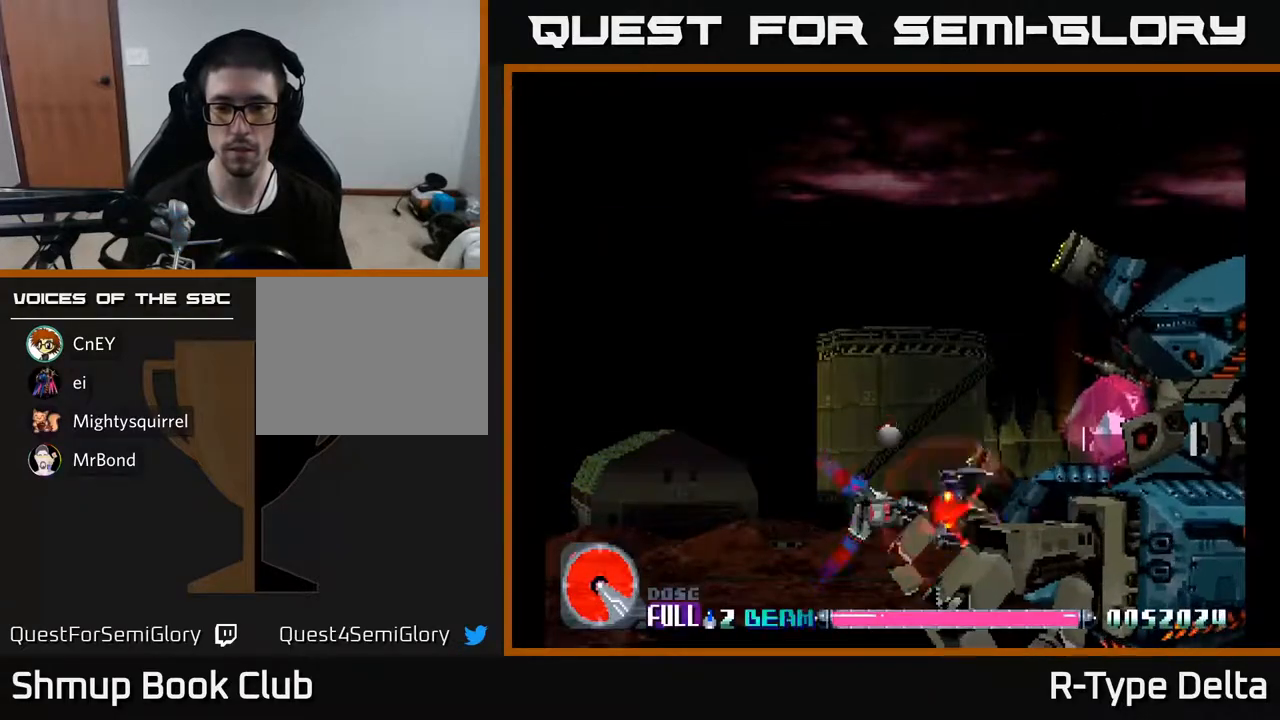
{"buttons": ["X"], "events": [[100, "DPAD_UP", "up"], [267, "DPAD_UP", "down"], [350, "DPAD_UP", "up"]]}
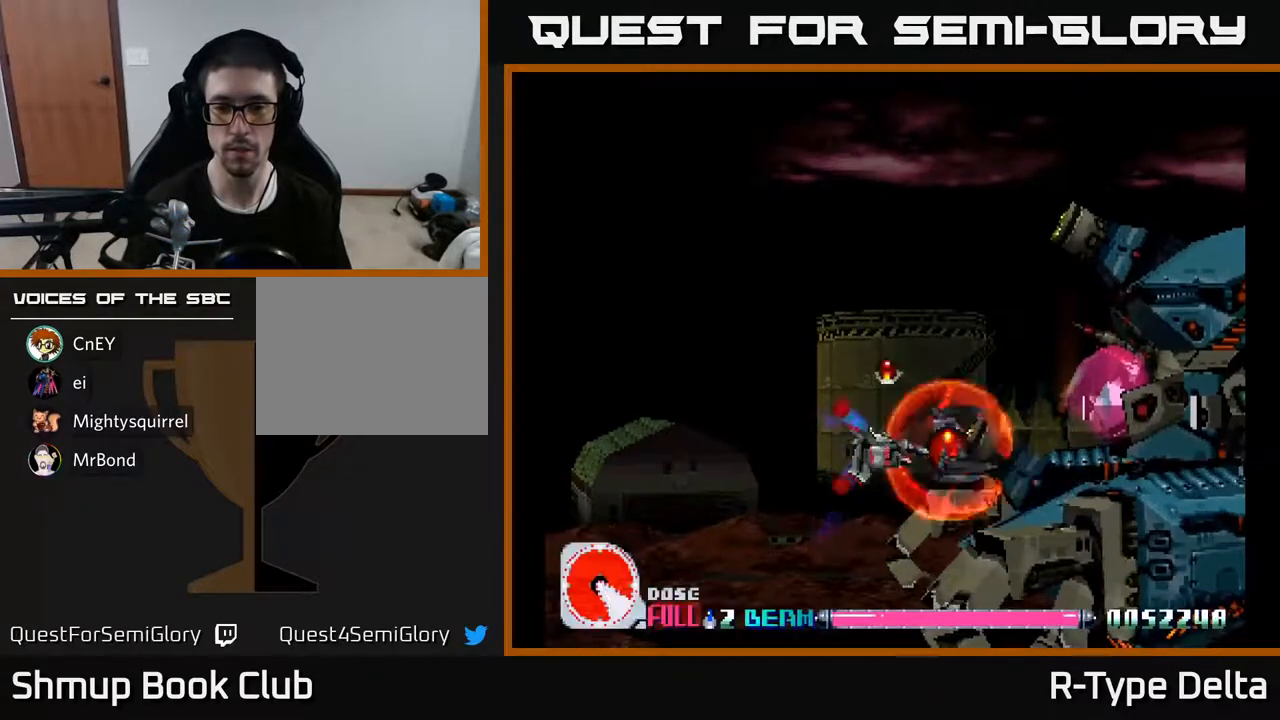
{"buttons": ["X"], "events": [[417, "DPAD_UP", "down"], [483, "DPAD_UP", "up"]]}
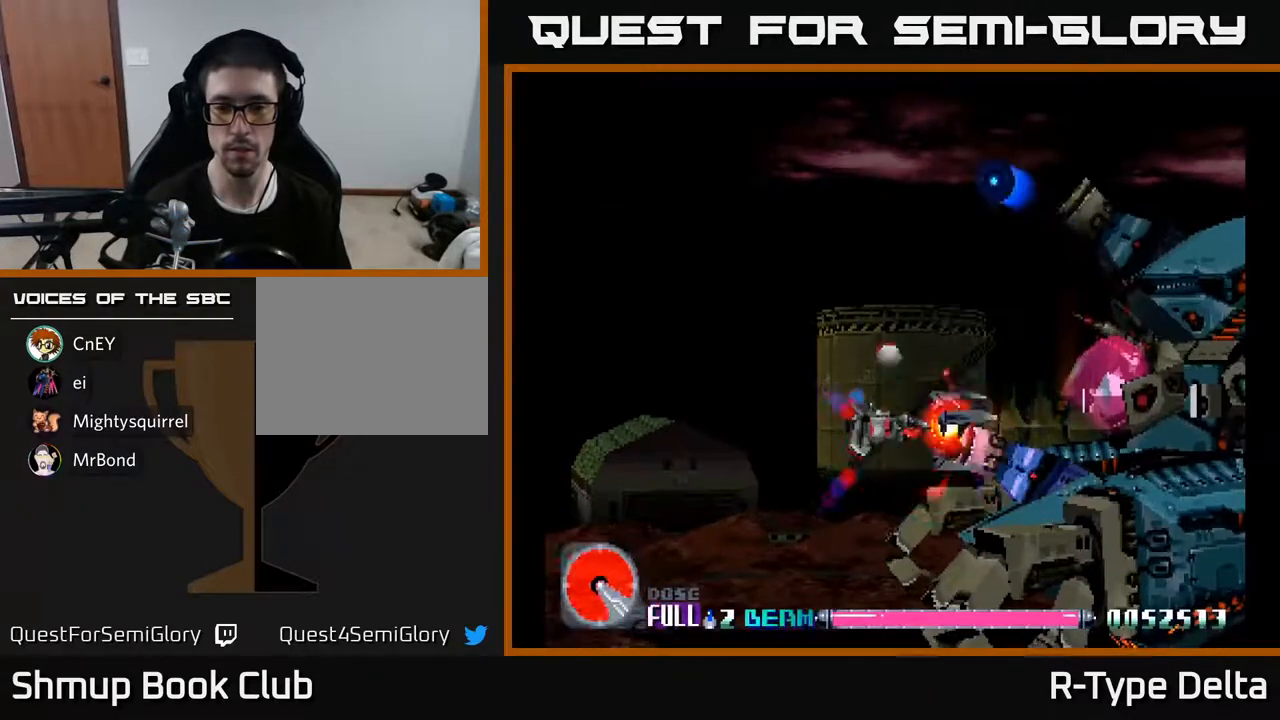
{"buttons": ["X"], "events": []}
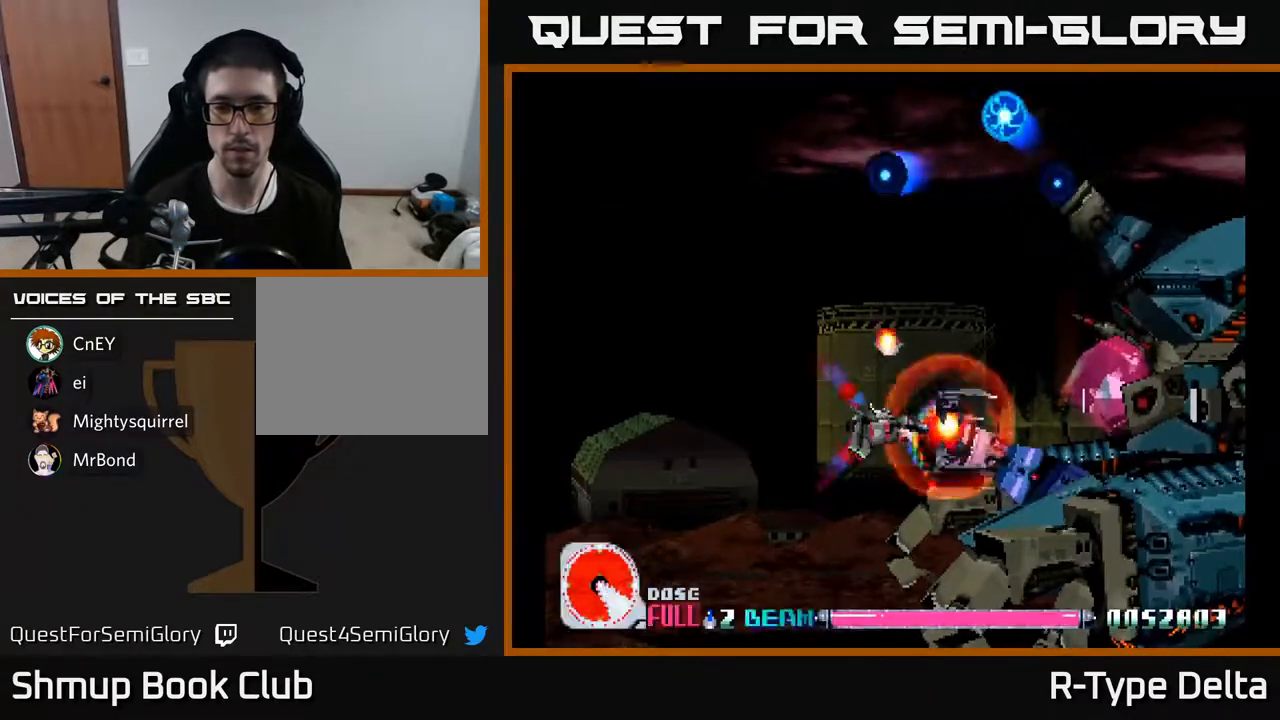
{"buttons": ["X"], "events": []}
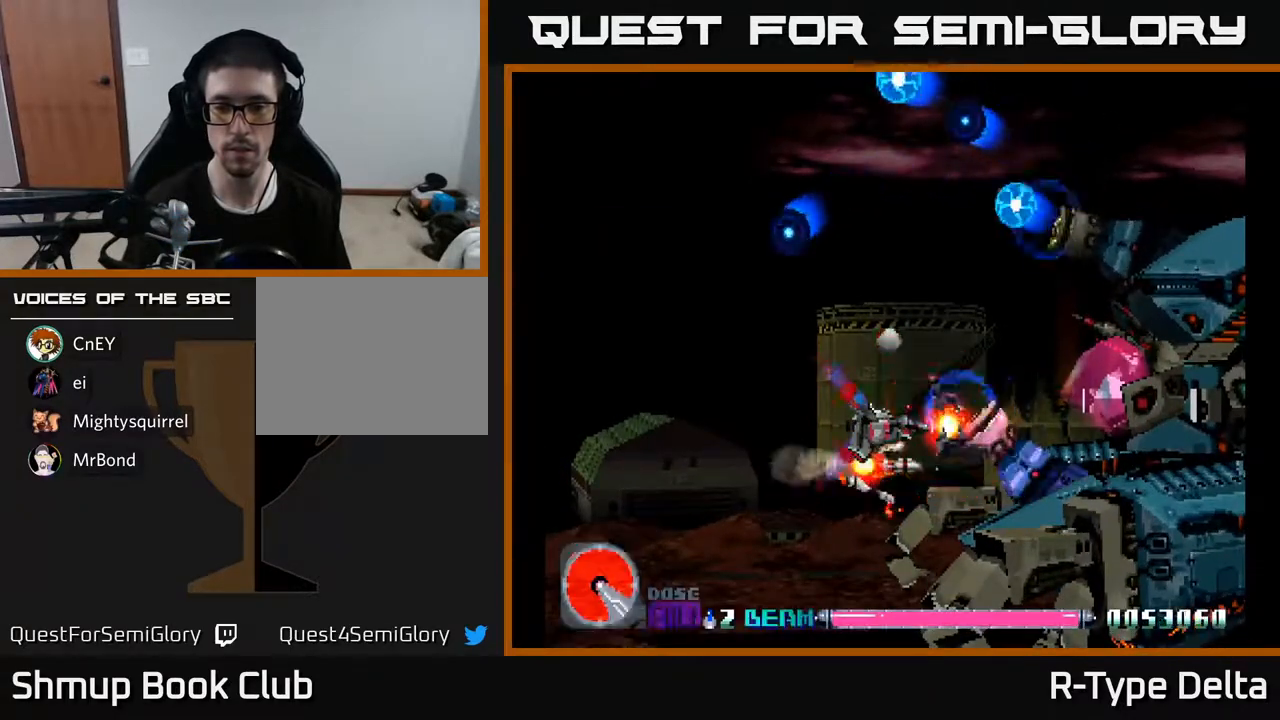
{"buttons": ["X"], "events": []}
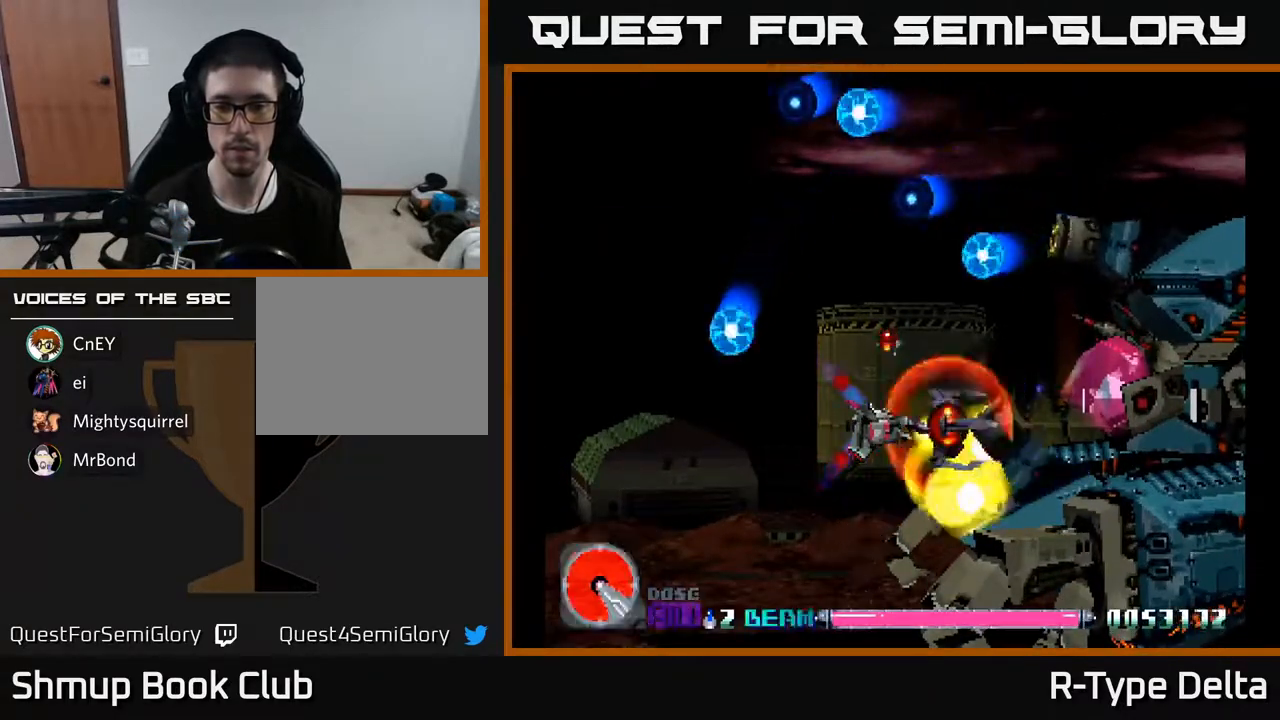
{"buttons": ["X"], "events": []}
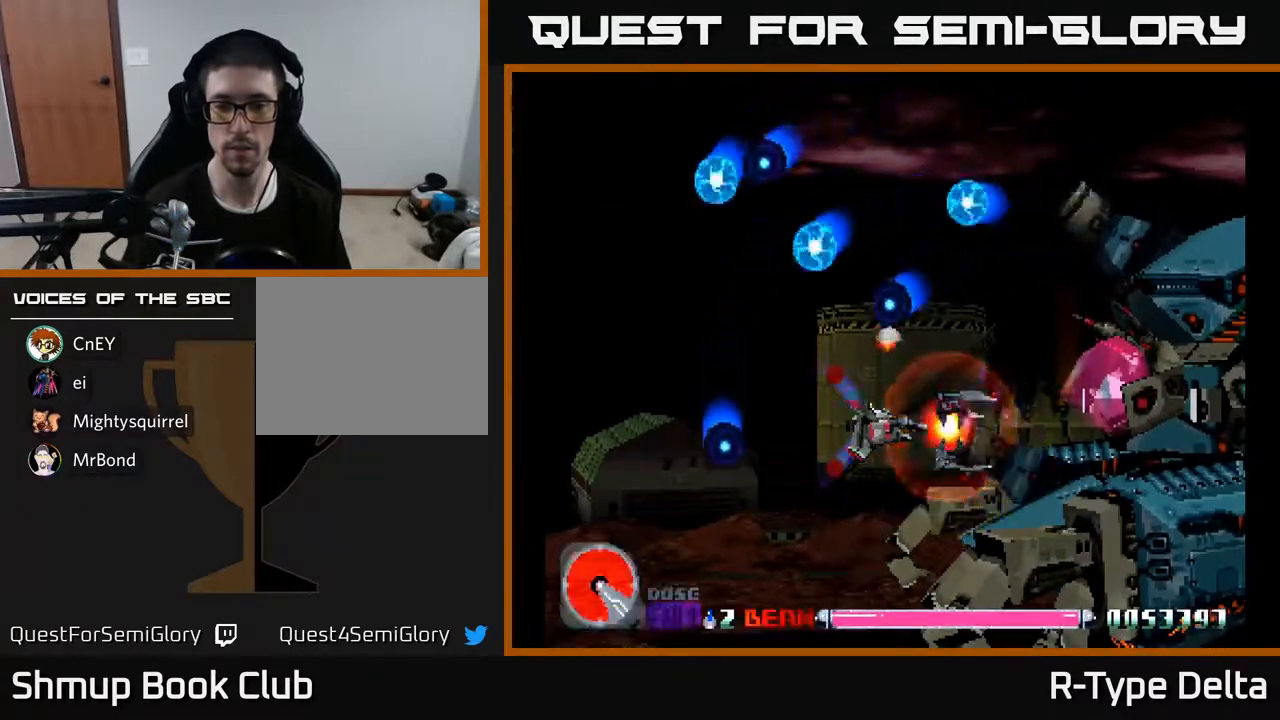
{"buttons": ["X"], "events": []}
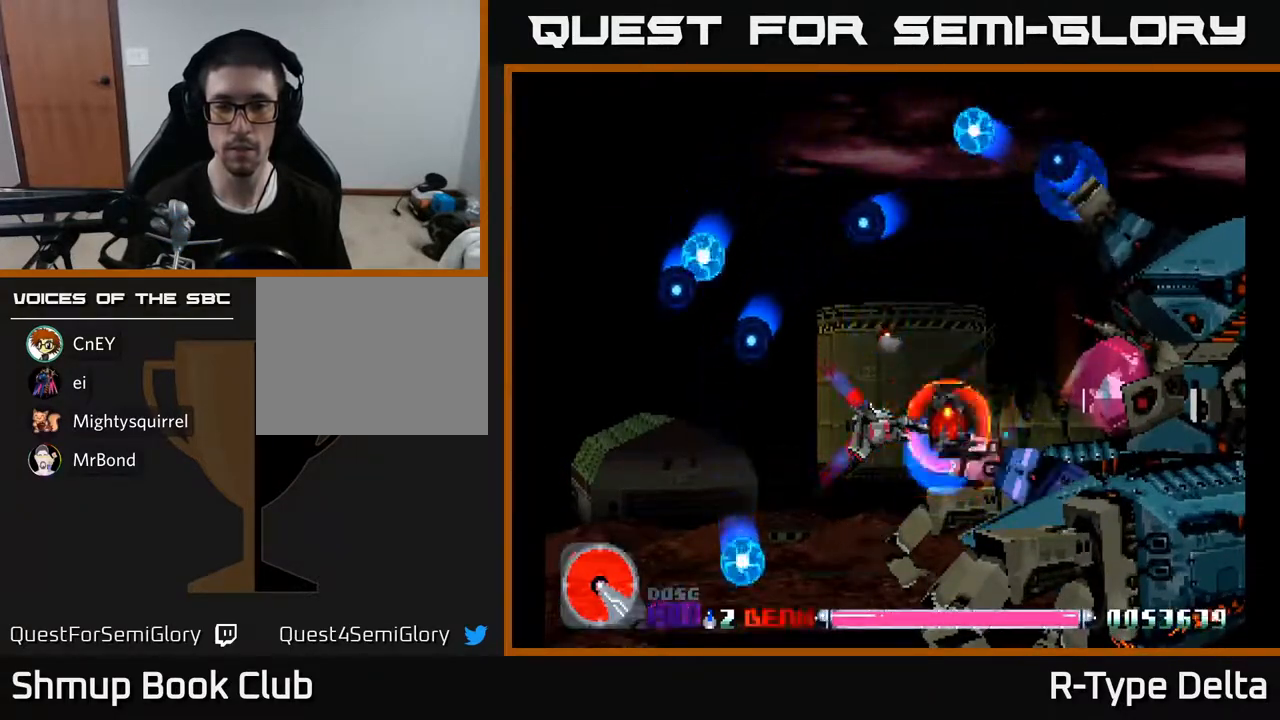
{"buttons": ["X"], "events": []}
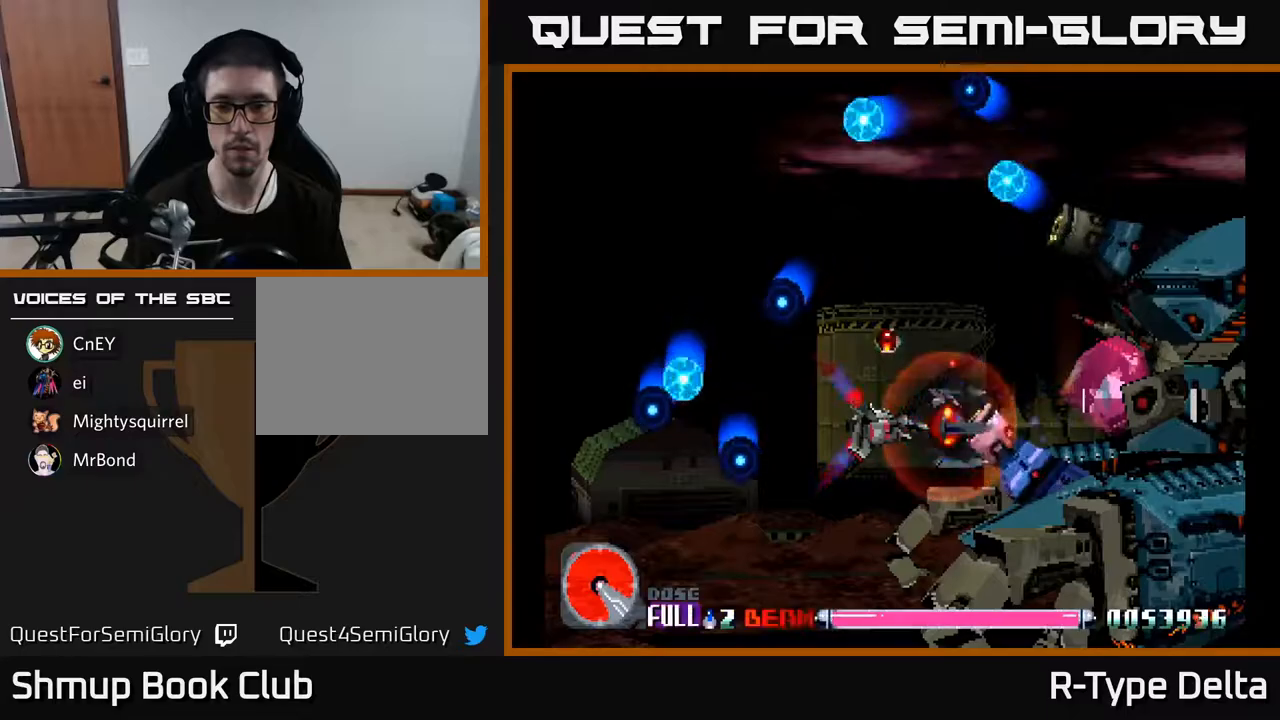
{"buttons": ["X"], "events": []}